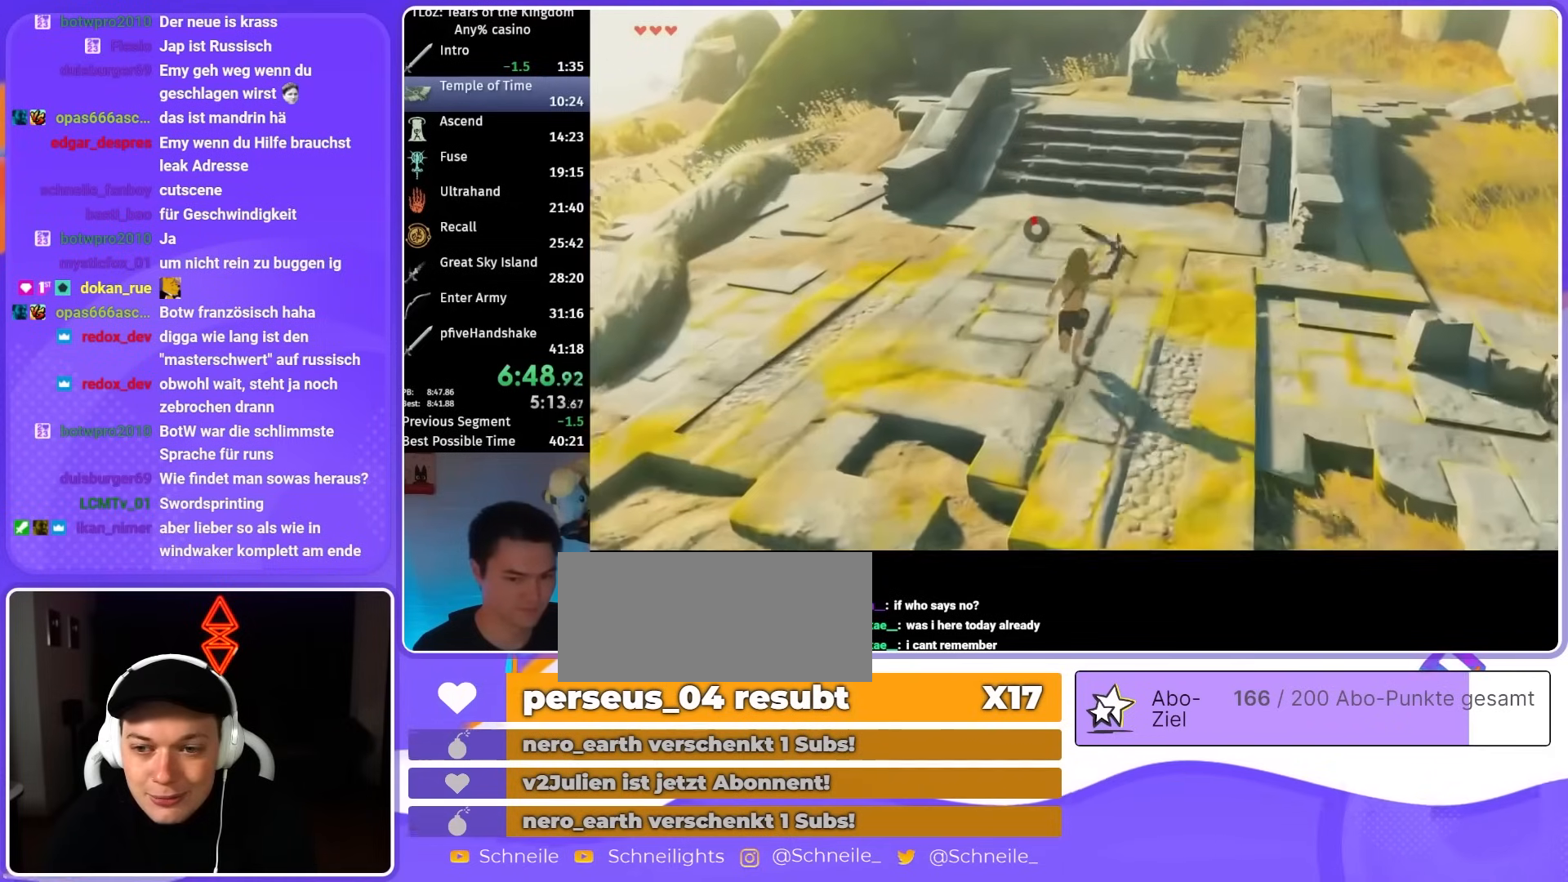
Gameplay with a controller (Nintendo layout); each line is a JSON object with the inputs held at the frame after it. "events" lists button and stick changes between this image and that frame as [ms after this image, input, new state], when the widget could be followed in between. Not read: L3 R3.
{"buttons": ["B", "R1"], "left_stick": "up", "right_stick": "center", "events": [[67, "B", "up"], [467, "B", "down"], [467, "R1", "down"]]}
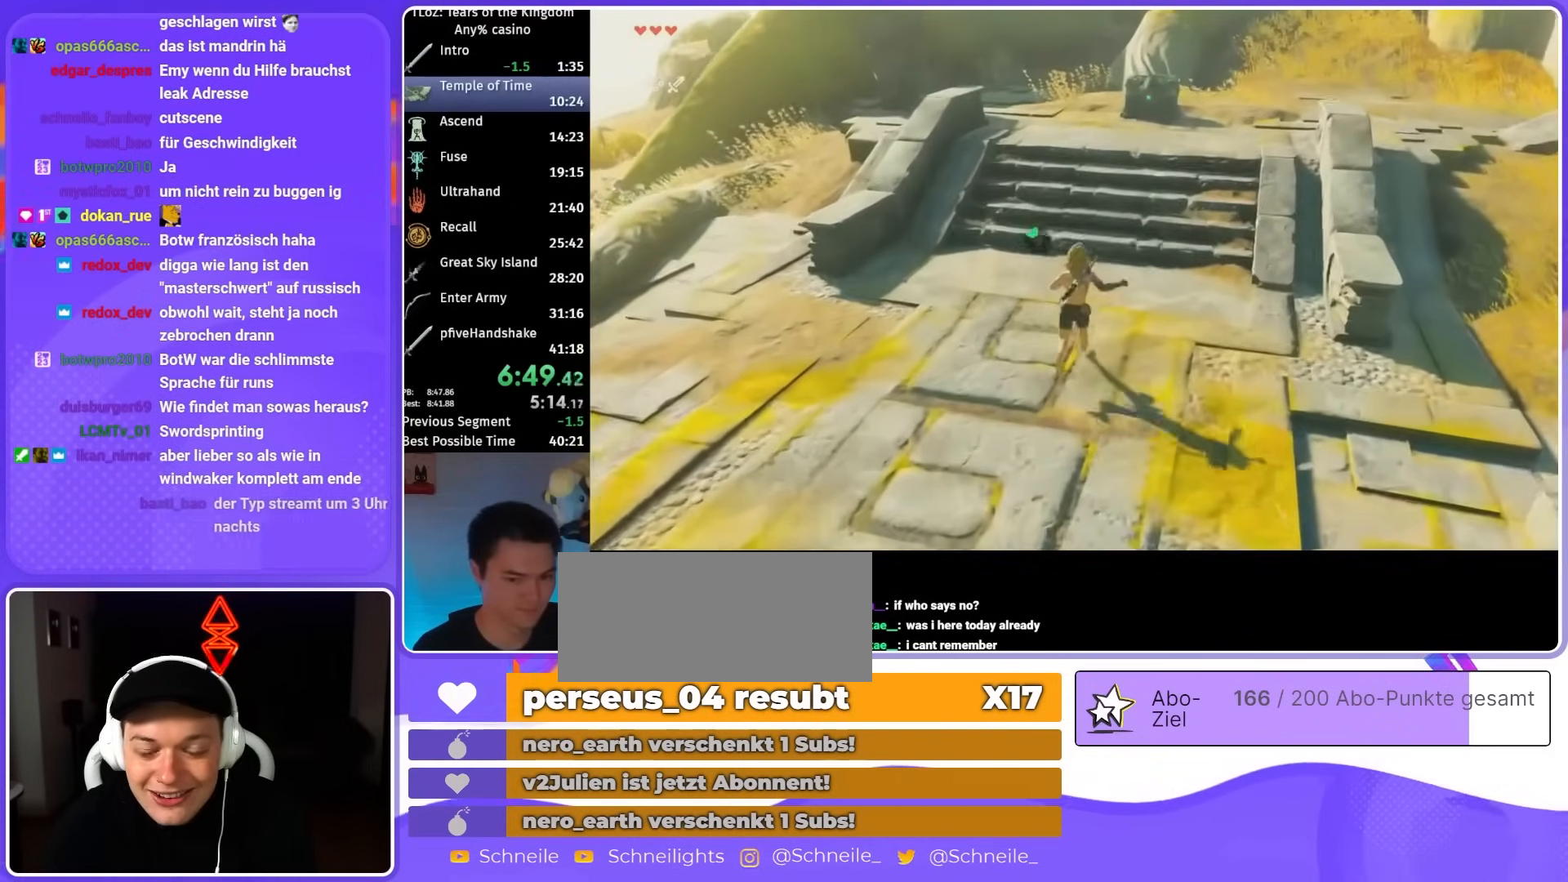
{"buttons": ["B", "R1"], "left_stick": "up", "right_stick": "center", "events": [[67, "B", "up"], [67, "R1", "up"], [133, "B", "down"], [267, "B", "up"], [500, "B", "down"], [500, "R1", "down"]]}
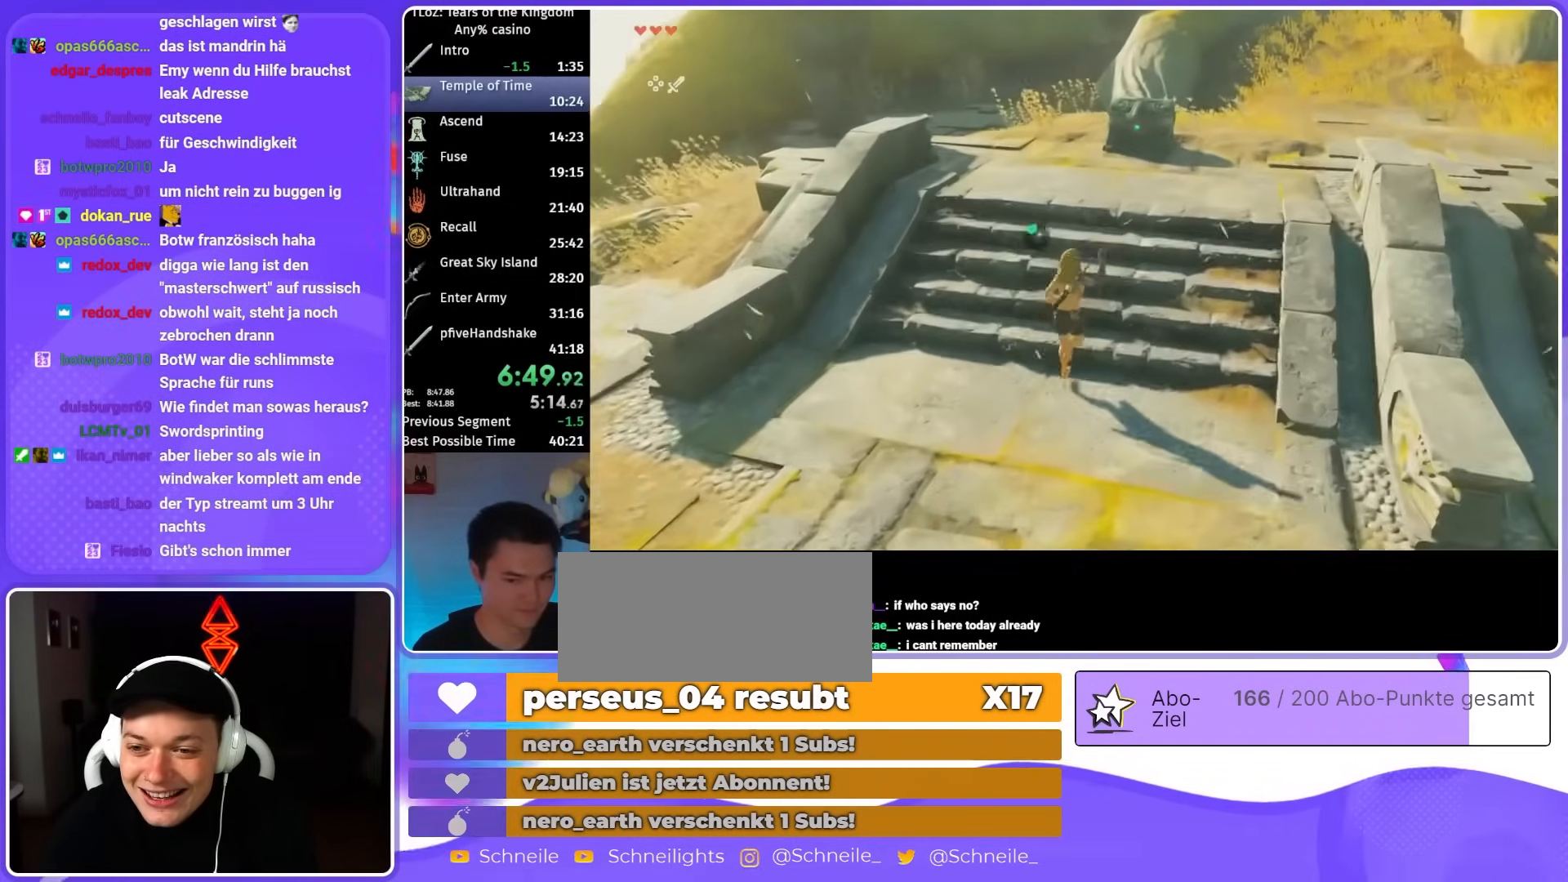
{"buttons": ["B"], "left_stick": "up", "right_stick": "down-left", "events": [[67, "B", "up"], [67, "R1", "up"], [133, "B", "down"], [333, "right_stick", "down-left"]]}
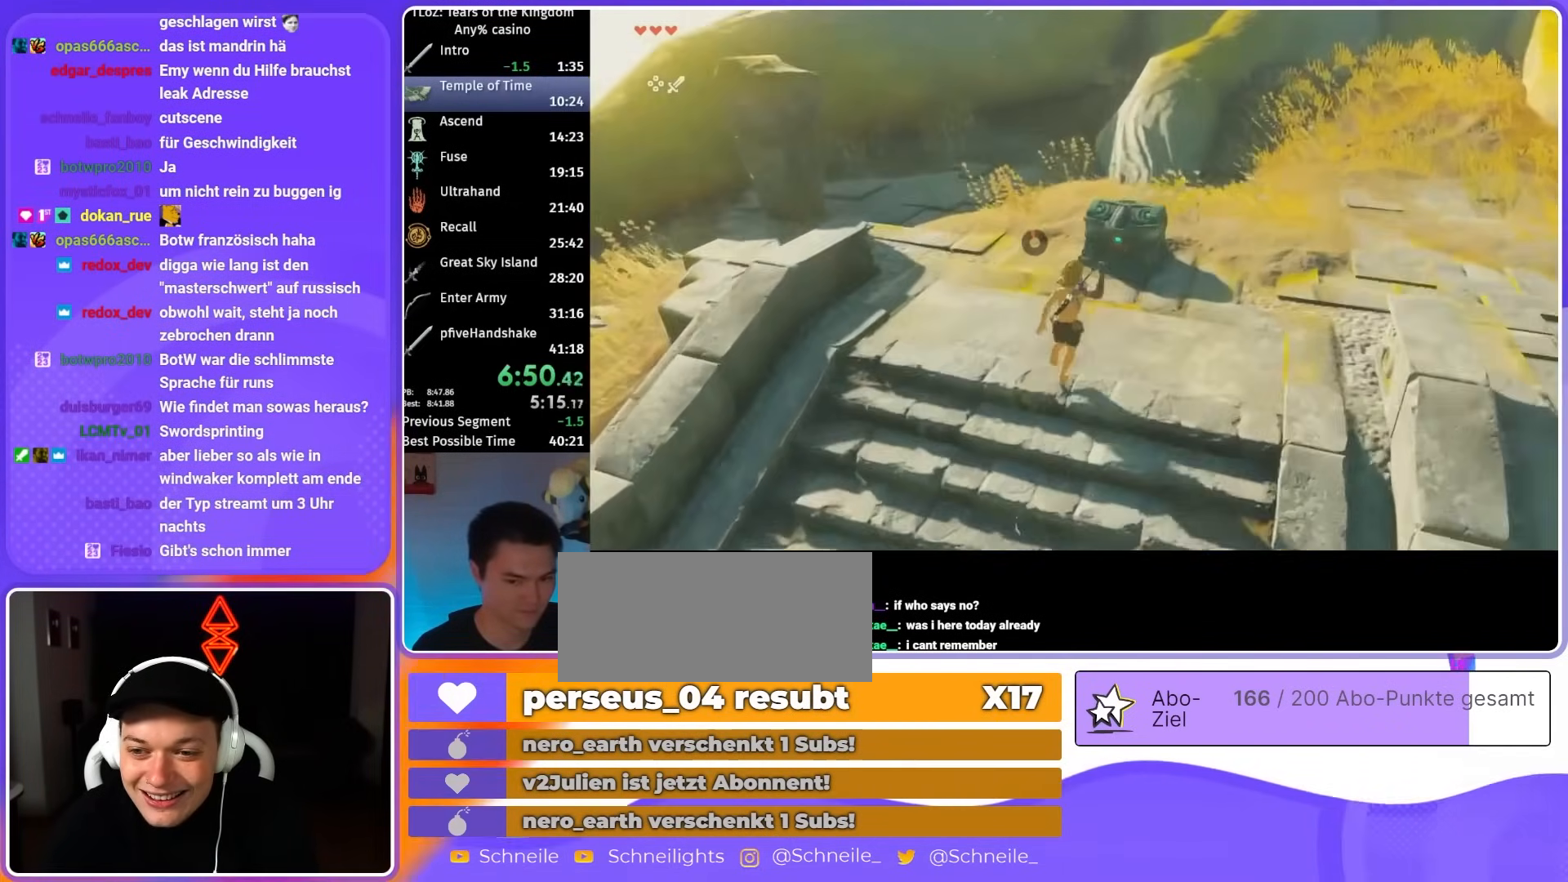
{"buttons": ["A"], "left_stick": "center", "right_stick": "center", "events": [[33, "B", "up"], [233, "right_stick", "center"], [300, "A", "down"], [400, "A", "up"], [433, "left_stick", "center"], [467, "A", "down"]]}
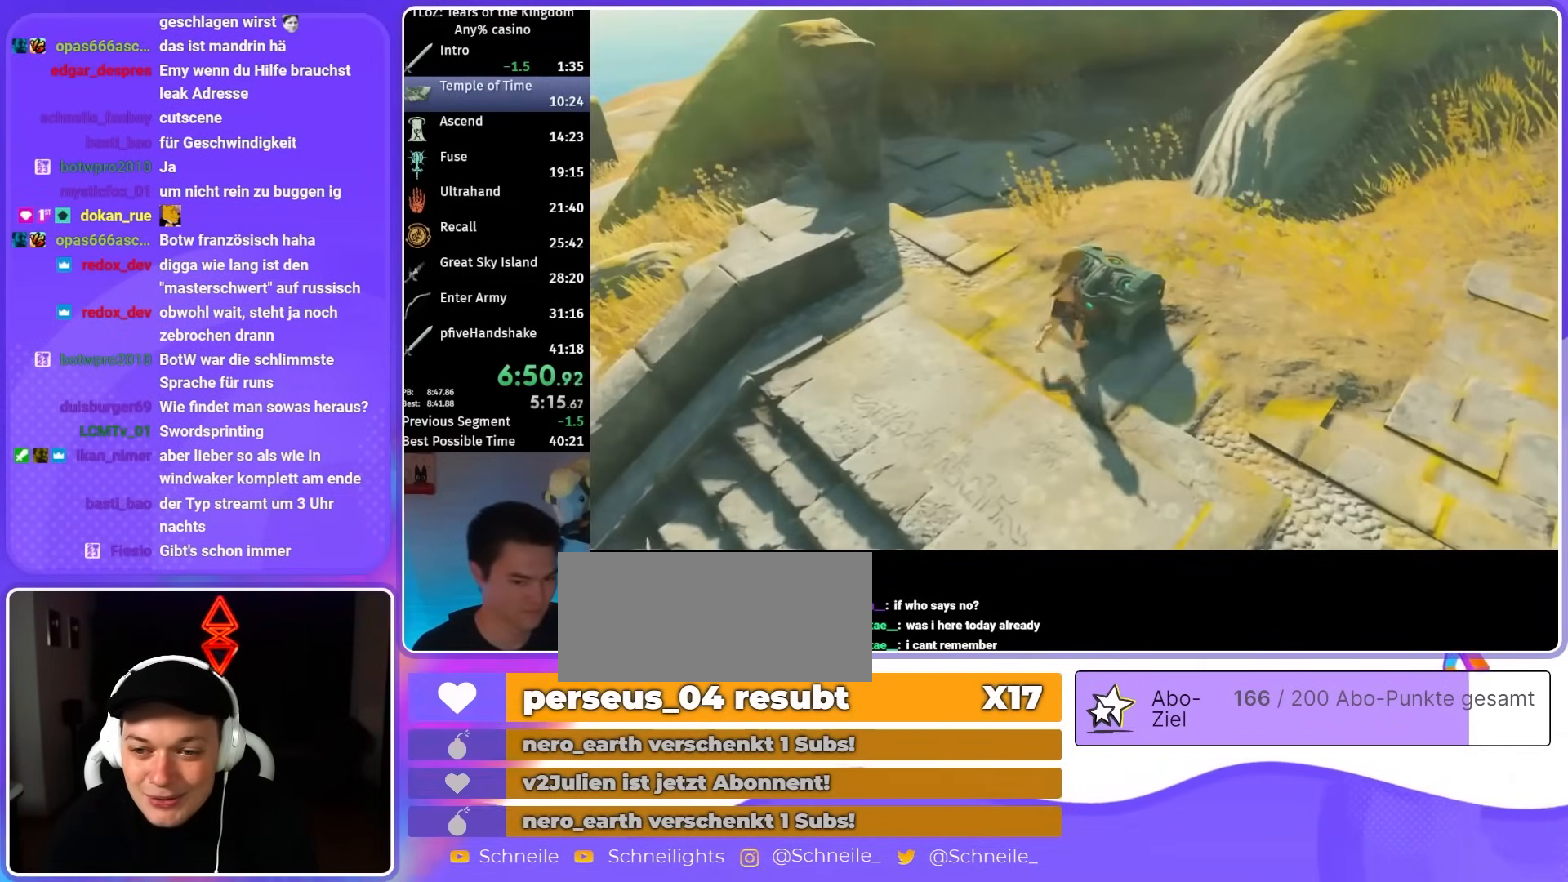
{"buttons": [], "left_stick": "center", "right_stick": "left", "events": [[67, "A", "up"], [133, "A", "down"], [233, "A", "up"], [467, "right_stick", "left"]]}
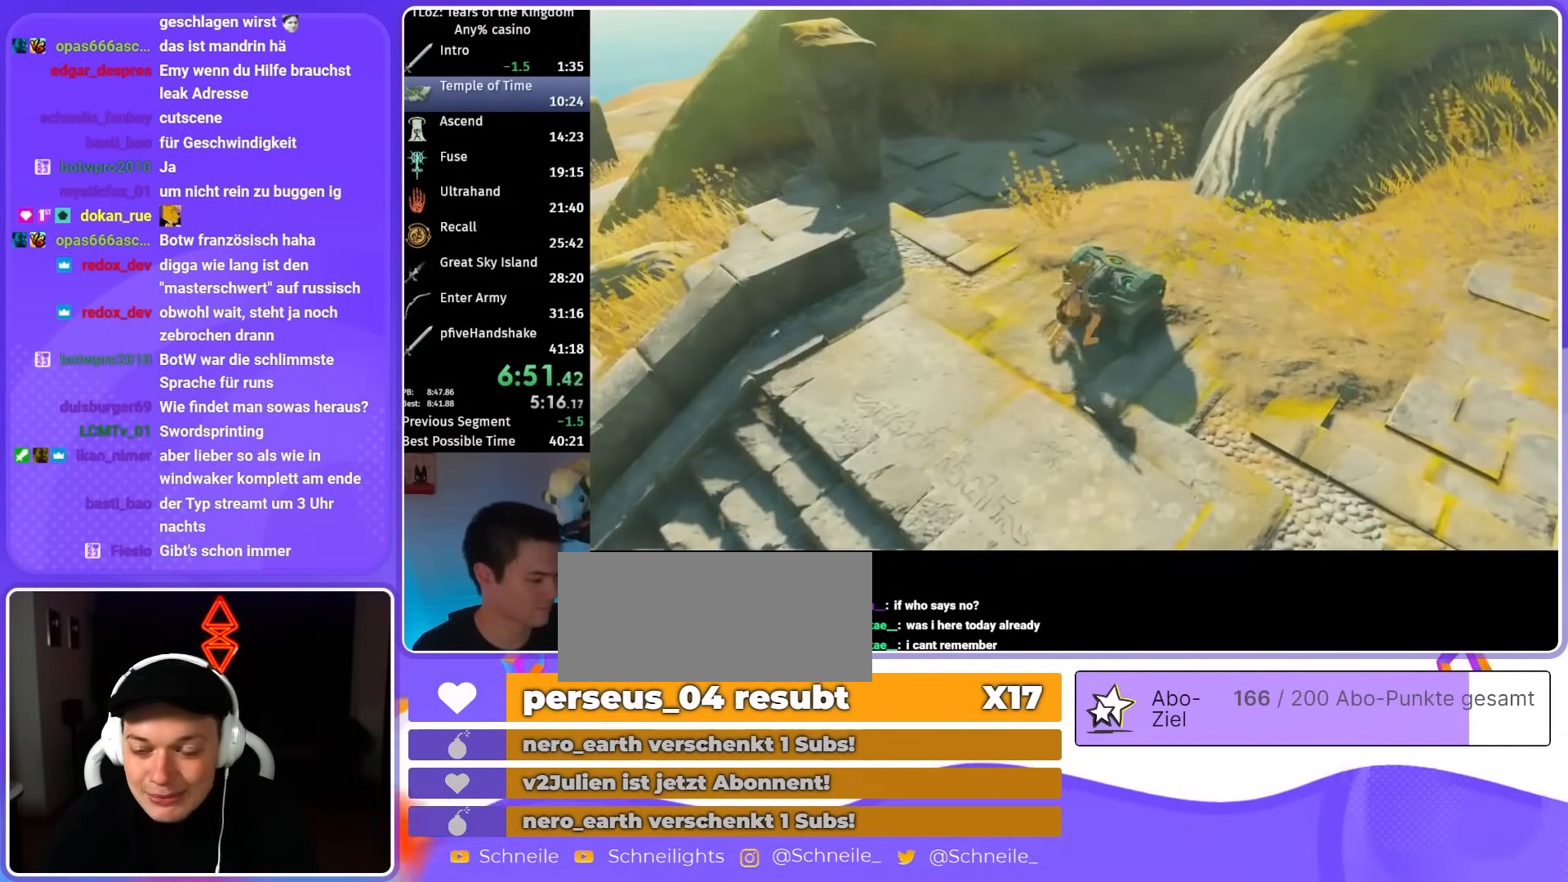
{"buttons": [], "left_stick": "center", "right_stick": "center", "events": [[33, "R2", "down"], [100, "R1", "down"], [167, "R2", "up"], [267, "R1", "up"], [267, "right_stick", "center"]]}
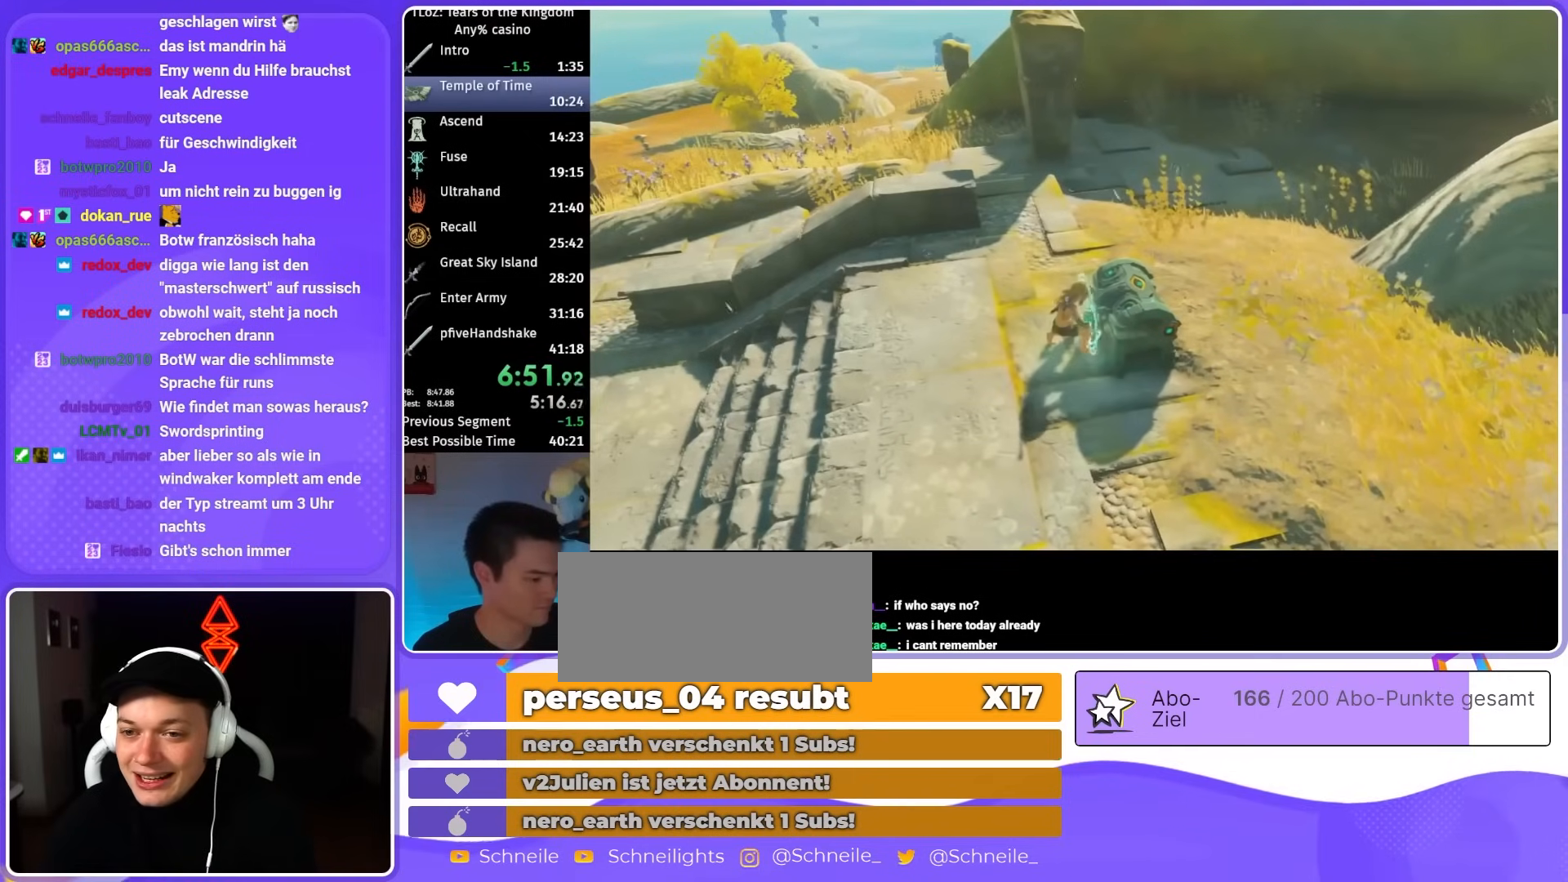
{"buttons": [], "left_stick": "center", "right_stick": "center", "events": []}
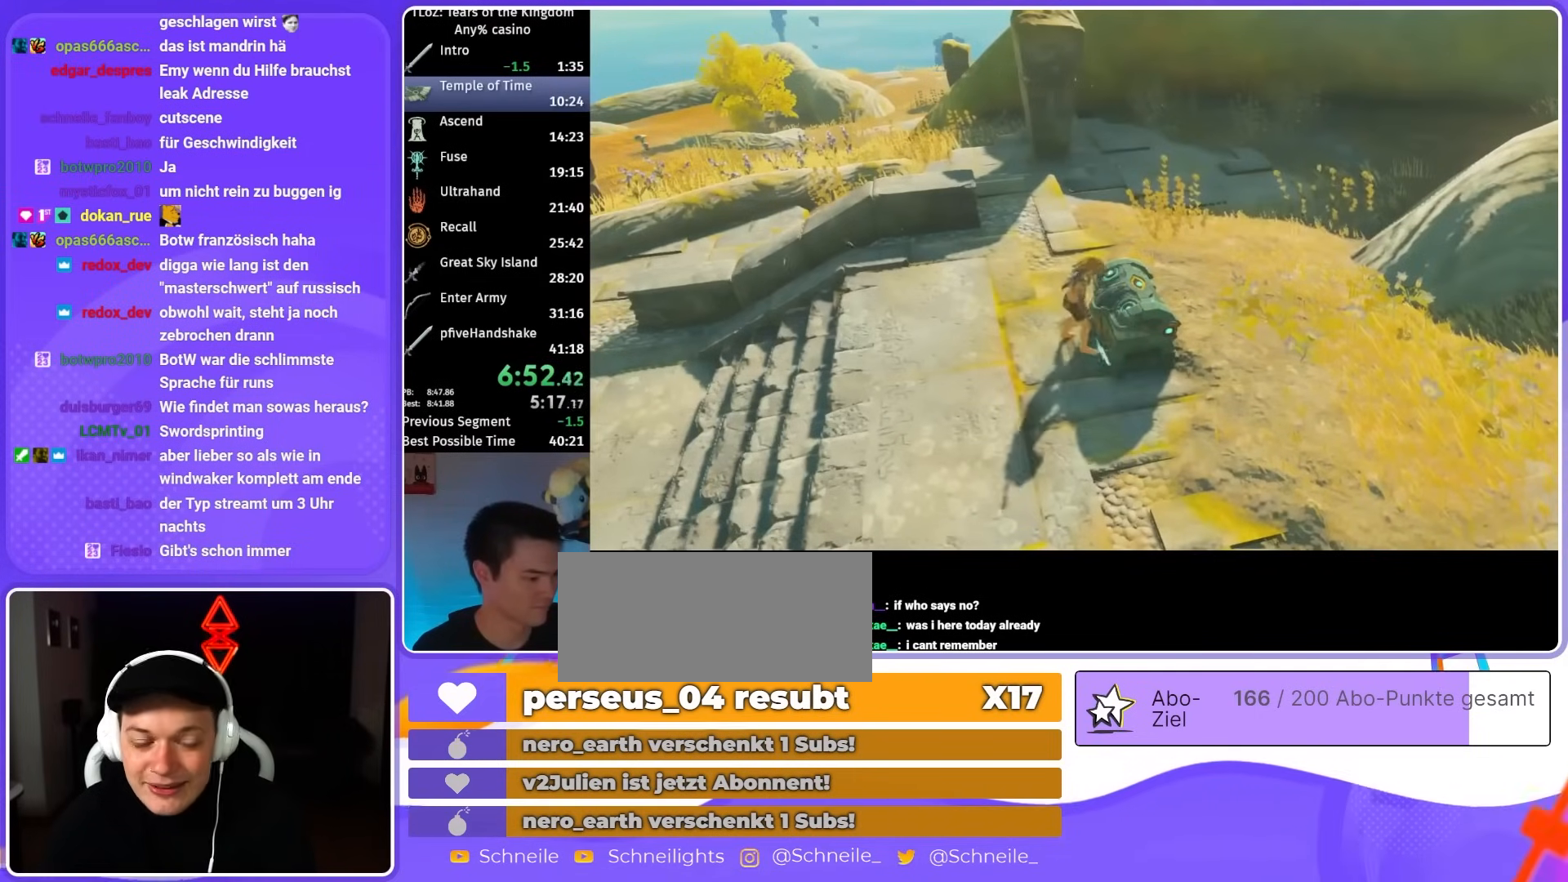
{"buttons": [], "left_stick": "center", "right_stick": "center", "events": [[33, "right_stick", "up-left"], [167, "right_stick", "center"]]}
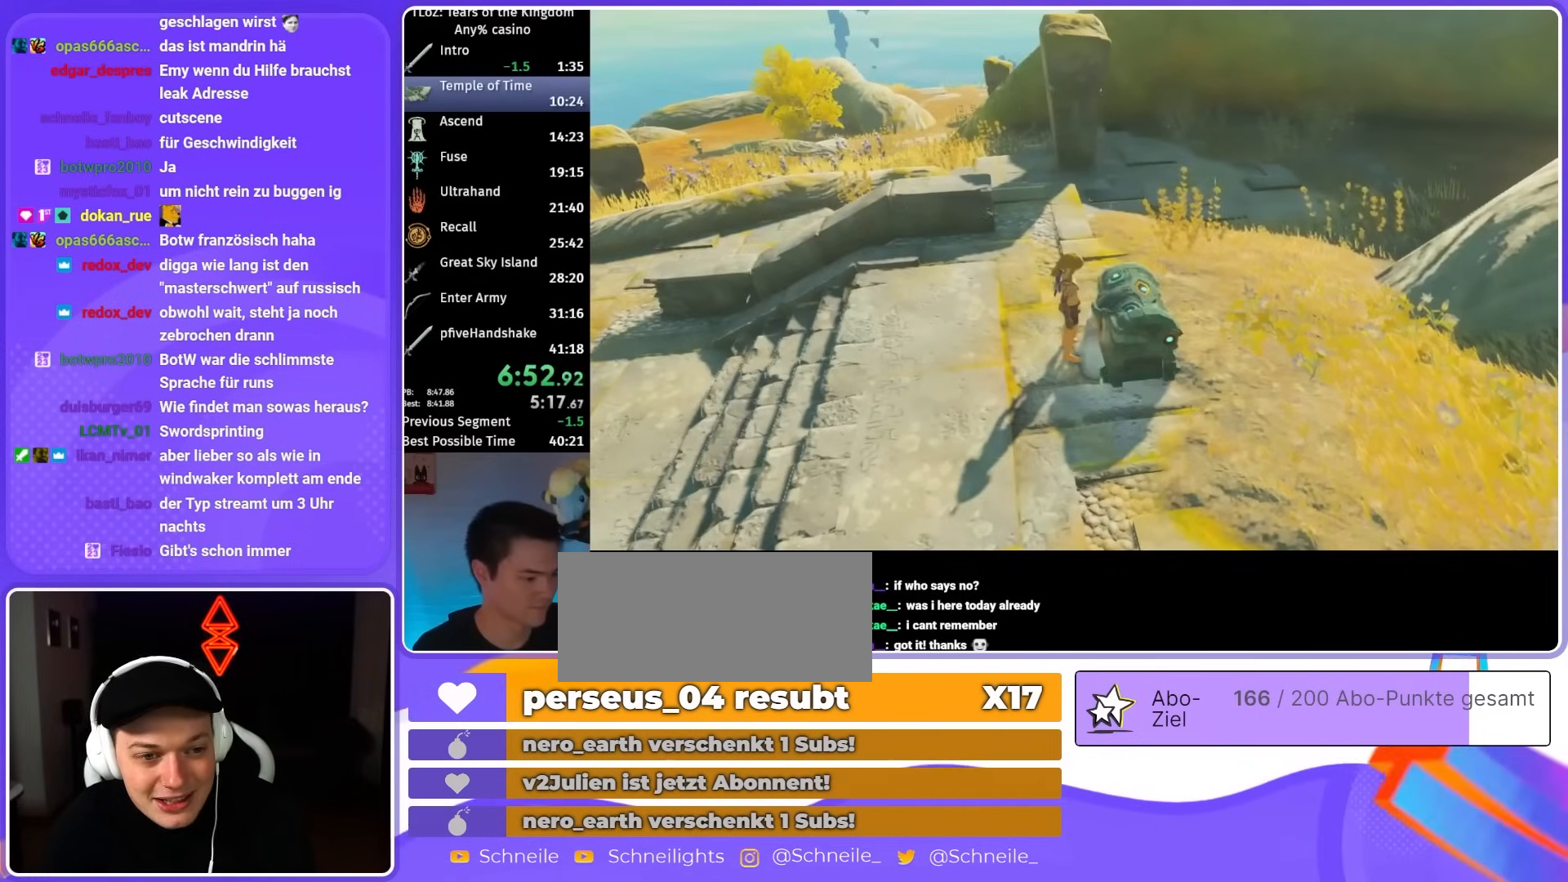
{"buttons": [], "left_stick": "center", "right_stick": "center", "events": []}
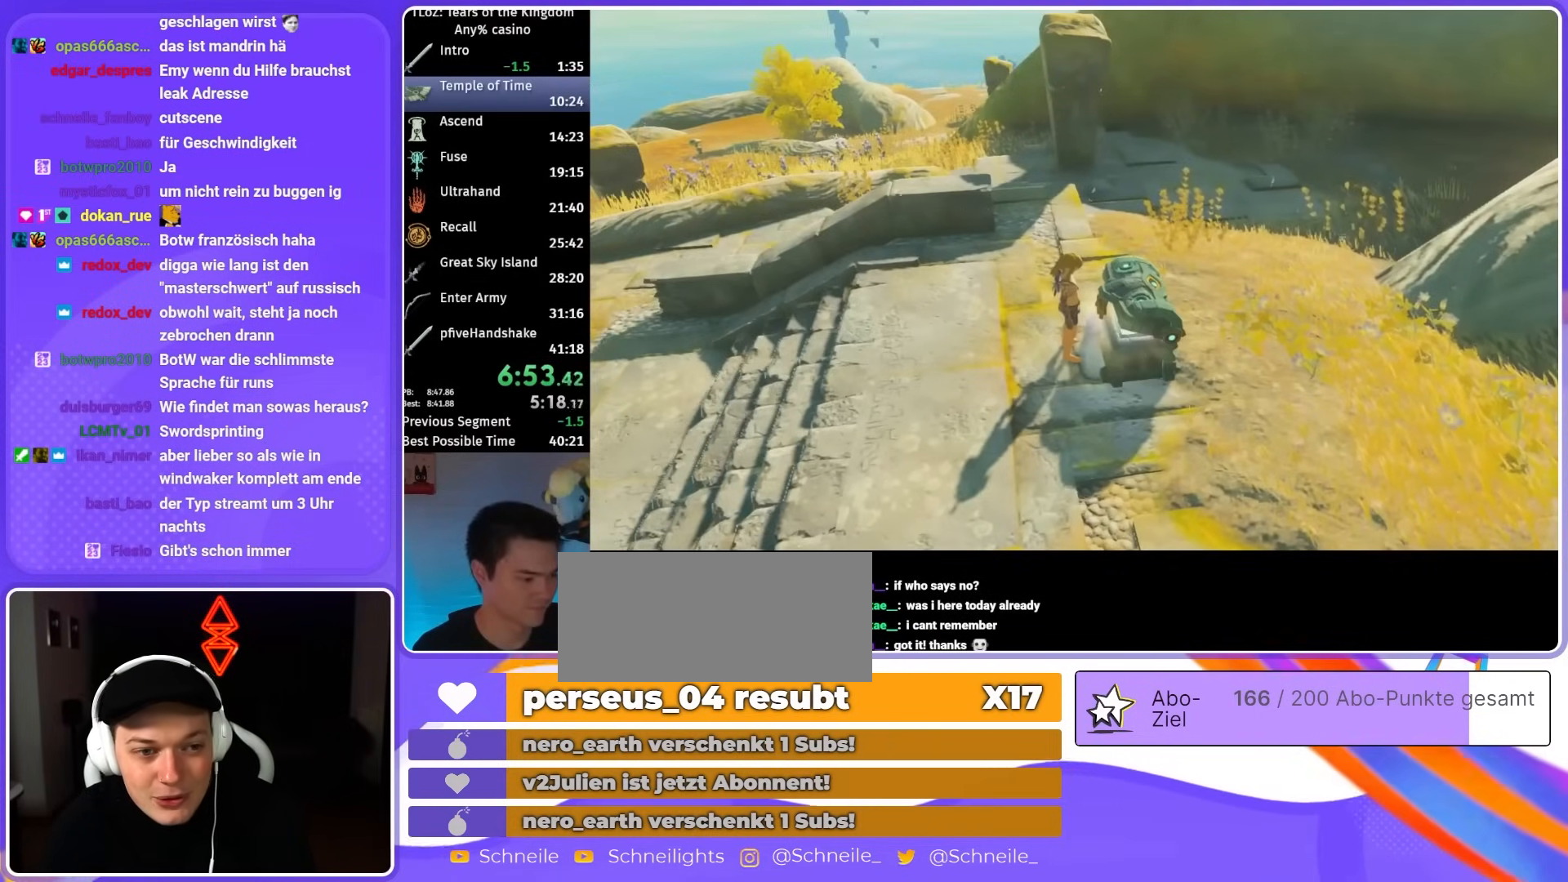
{"buttons": [], "left_stick": "center", "right_stick": "center", "events": [[67, "right_stick", "down-left"], [200, "right_stick", "center"]]}
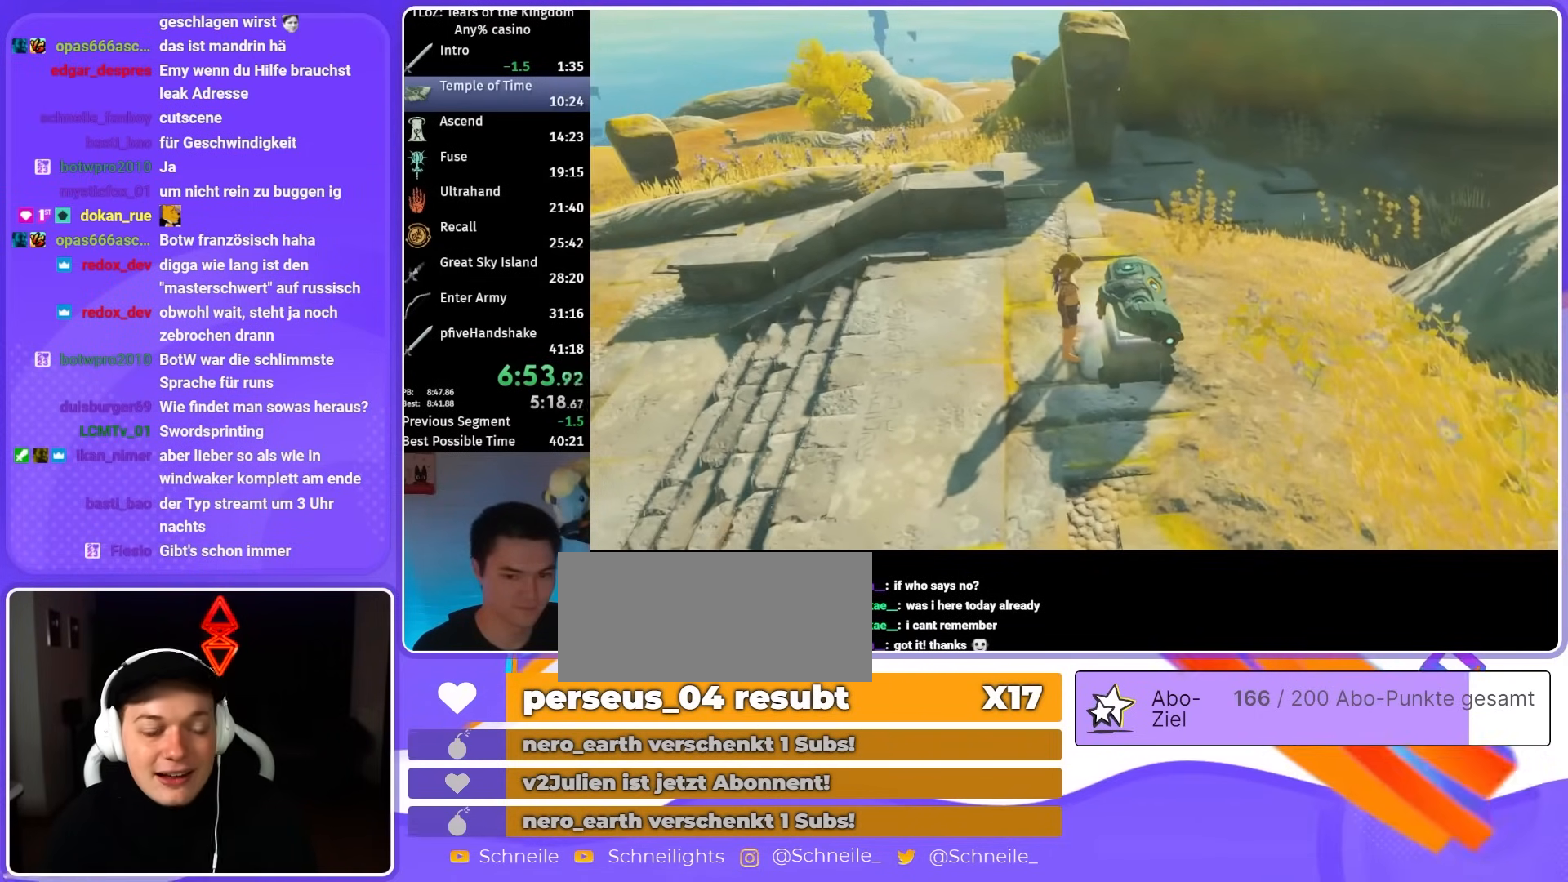
{"buttons": [], "left_stick": "center", "right_stick": "center", "events": [[400, "right_stick", "up"], [467, "right_stick", "center"]]}
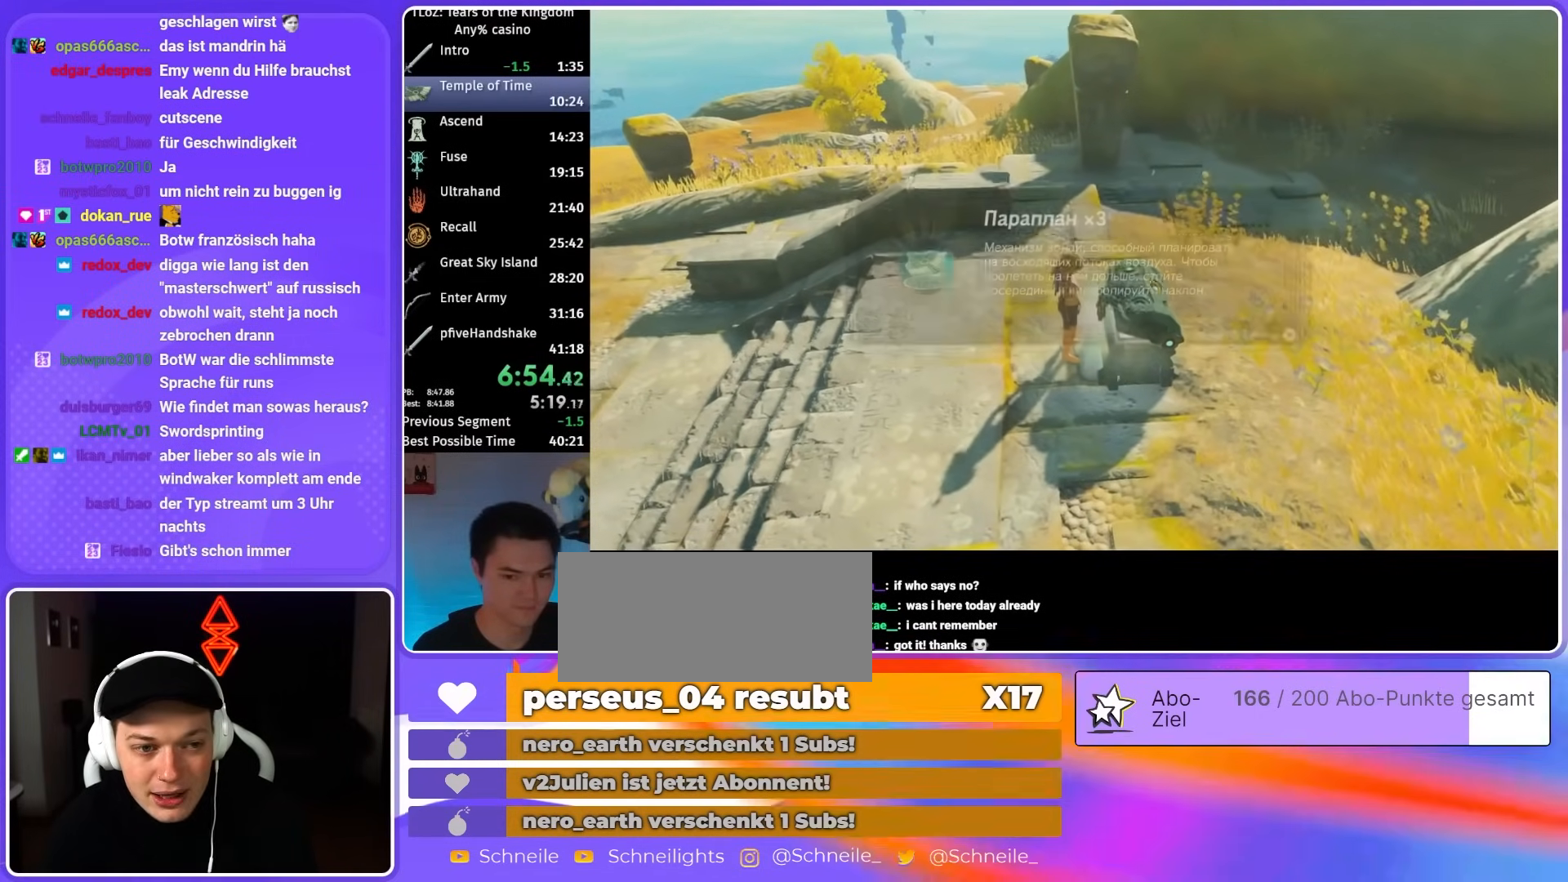
{"buttons": [], "left_stick": "up", "right_stick": "center", "events": [[133, "right_stick", "up"], [200, "right_stick", "center"], [400, "B", "down"], [400, "left_stick", "up"], [467, "B", "up"]]}
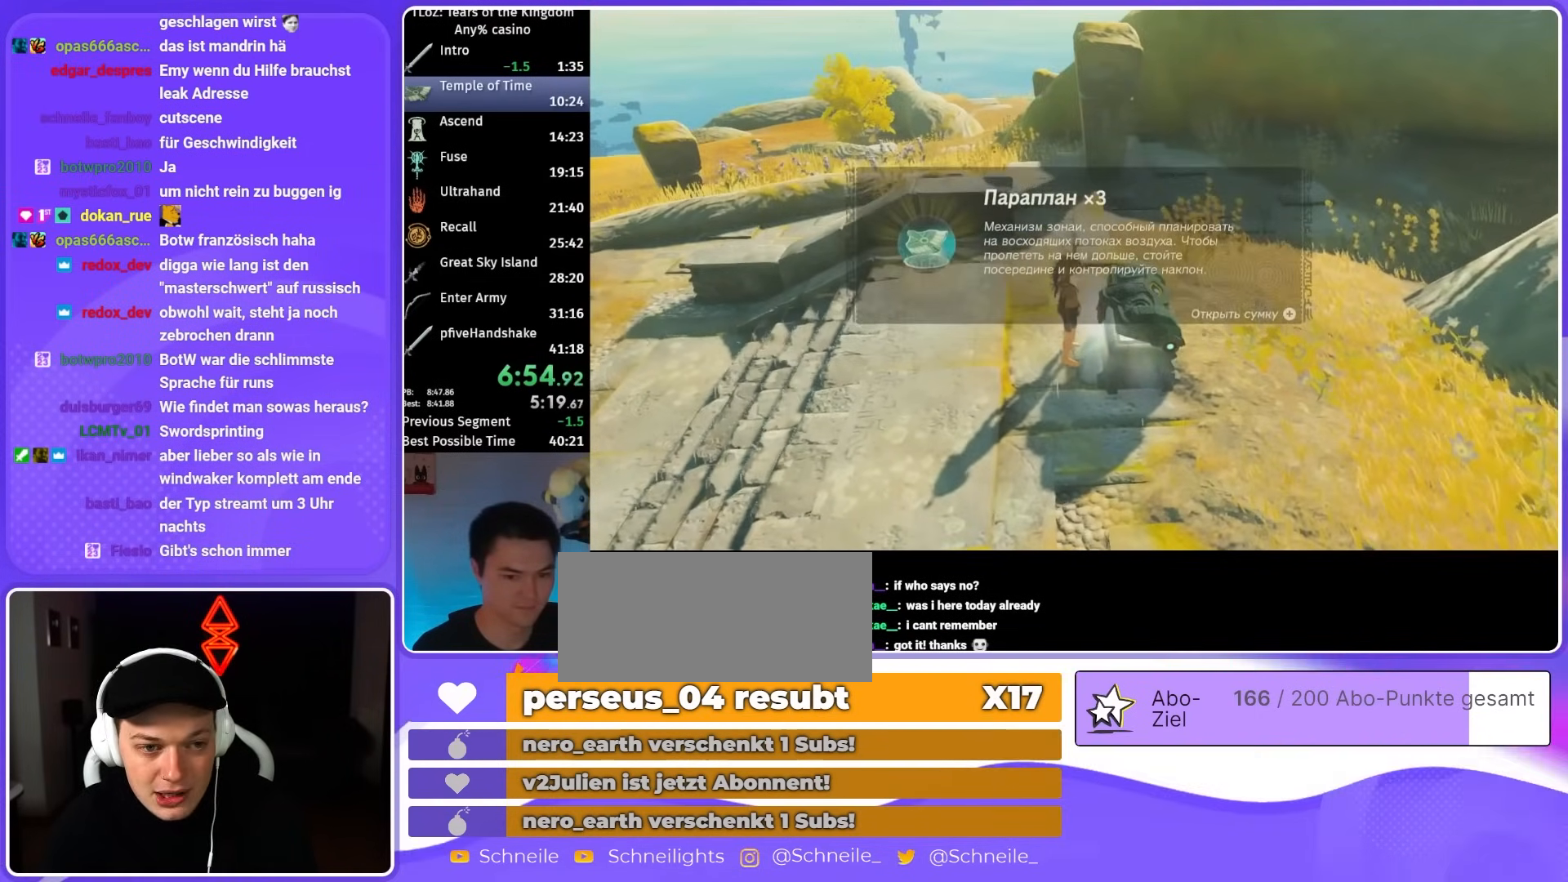
{"buttons": ["B"], "left_stick": "up", "right_stick": "center", "events": [[33, "B", "down"], [67, "B", "up"], [133, "B", "down"], [167, "B", "up"], [233, "B", "down"], [300, "B", "up"], [367, "B", "down"], [400, "B", "up"], [467, "B", "down"]]}
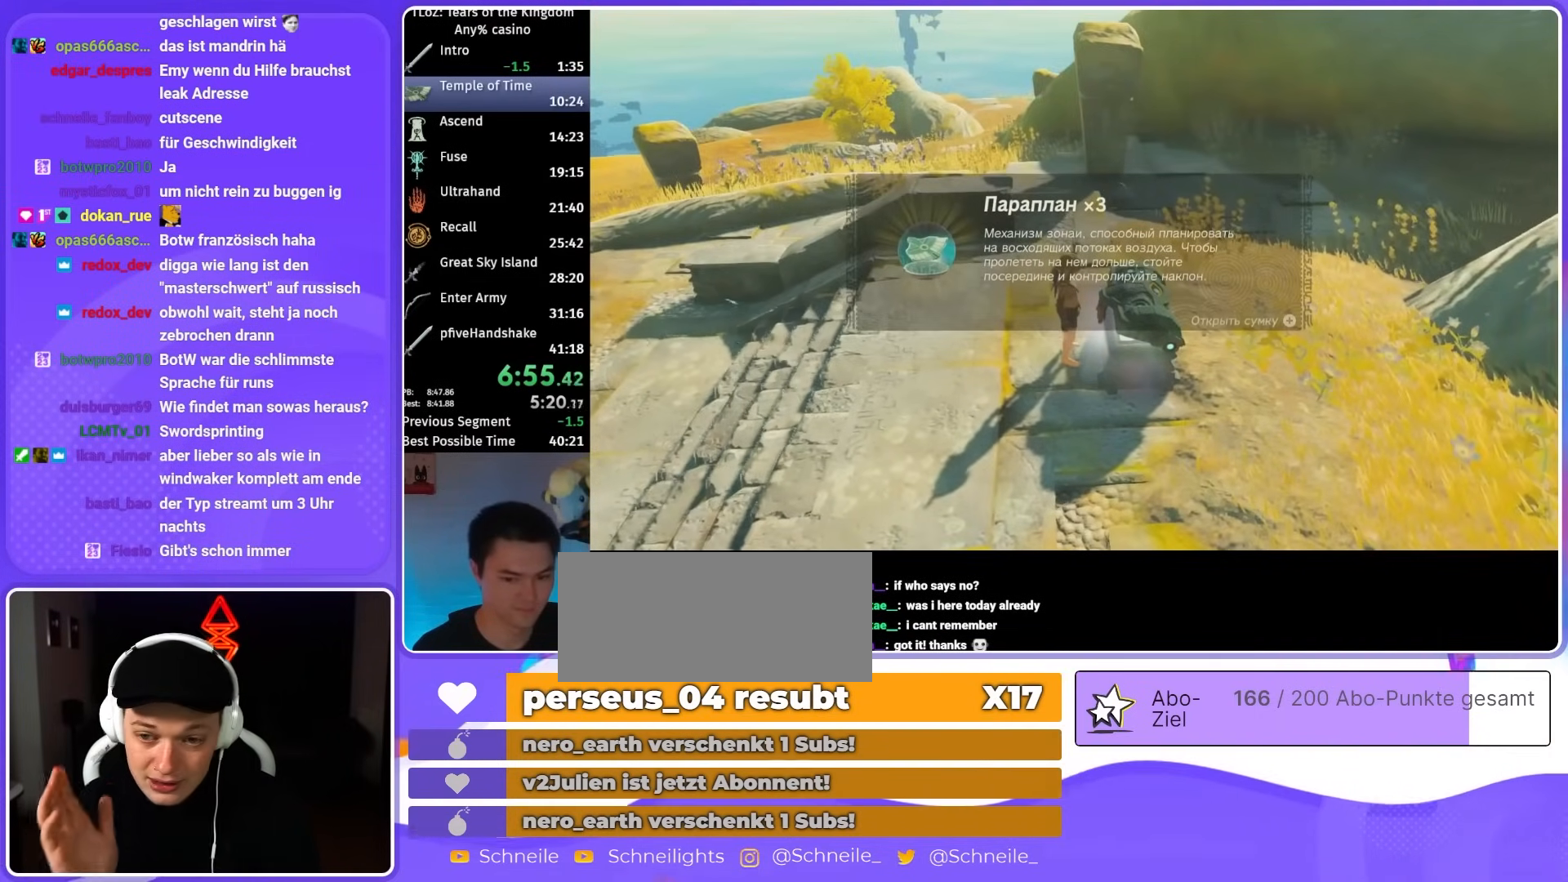
{"buttons": ["B"], "left_stick": "up", "right_stick": "center", "events": [[33, "B", "up"], [100, "B", "down"], [133, "B", "up"], [200, "B", "down"], [267, "B", "up"], [300, "B", "down"], [333, "B", "up"], [400, "B", "down"], [433, "B", "up"], [500, "B", "down"]]}